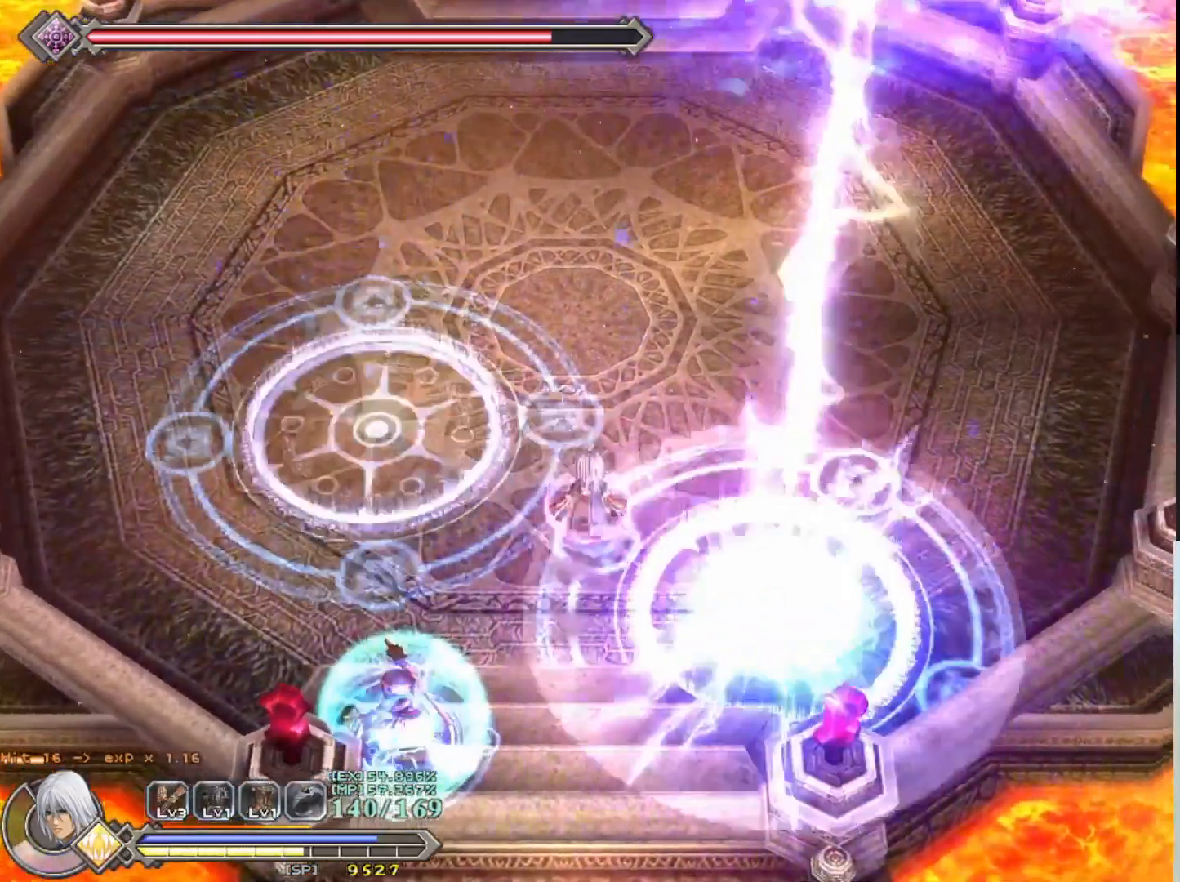
Gameplay with a controller (PlayStation layout); each line is a JSON object with the inputs held at the frame after it. "events" lists button and stick changes between this image and that frame as [ms after this image, input, new state], when the widget could be followed in between. Not read: right_stick.
{"buttons": ["R1"], "left_stick": "left", "events": [[467, "left_stick", "left"]]}
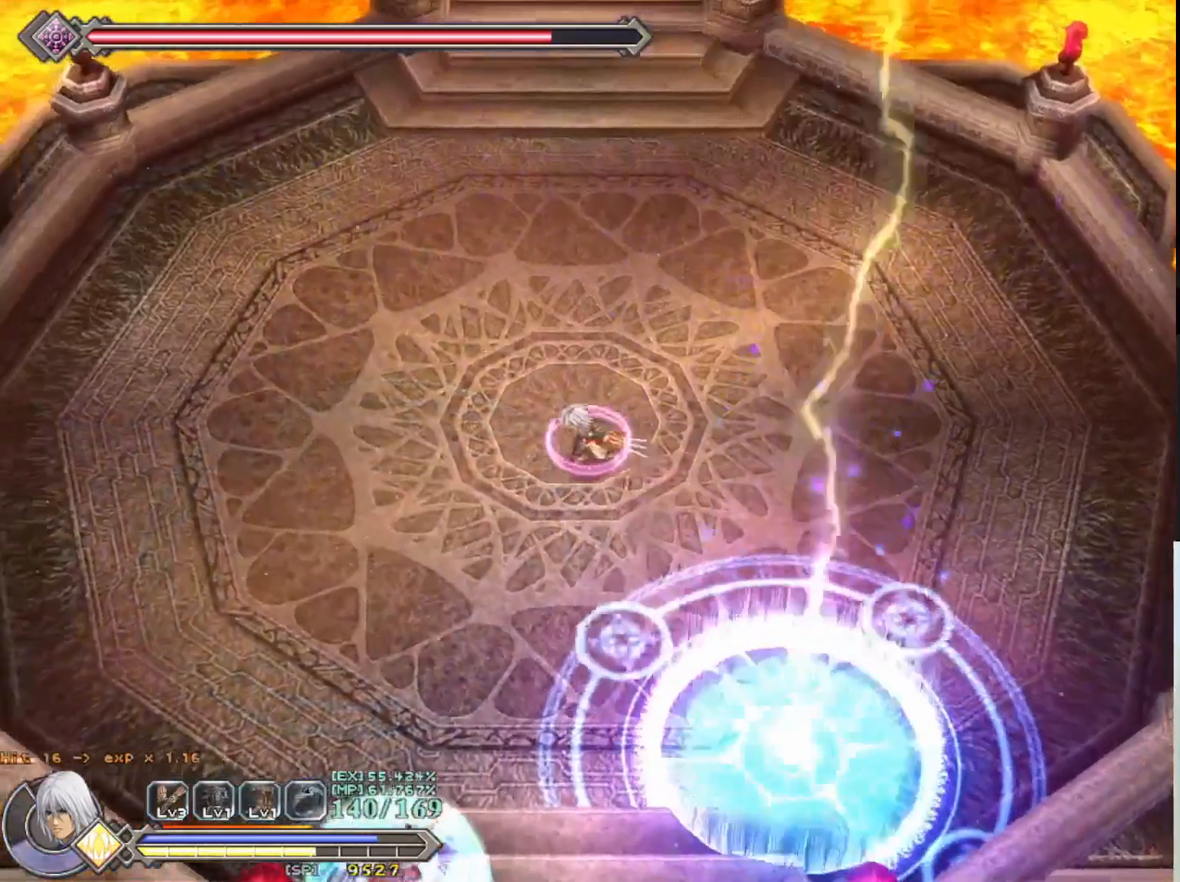
{"buttons": ["R1"], "left_stick": "down", "events": [[33, "left_stick", "down-left"], [200, "left_stick", "down"]]}
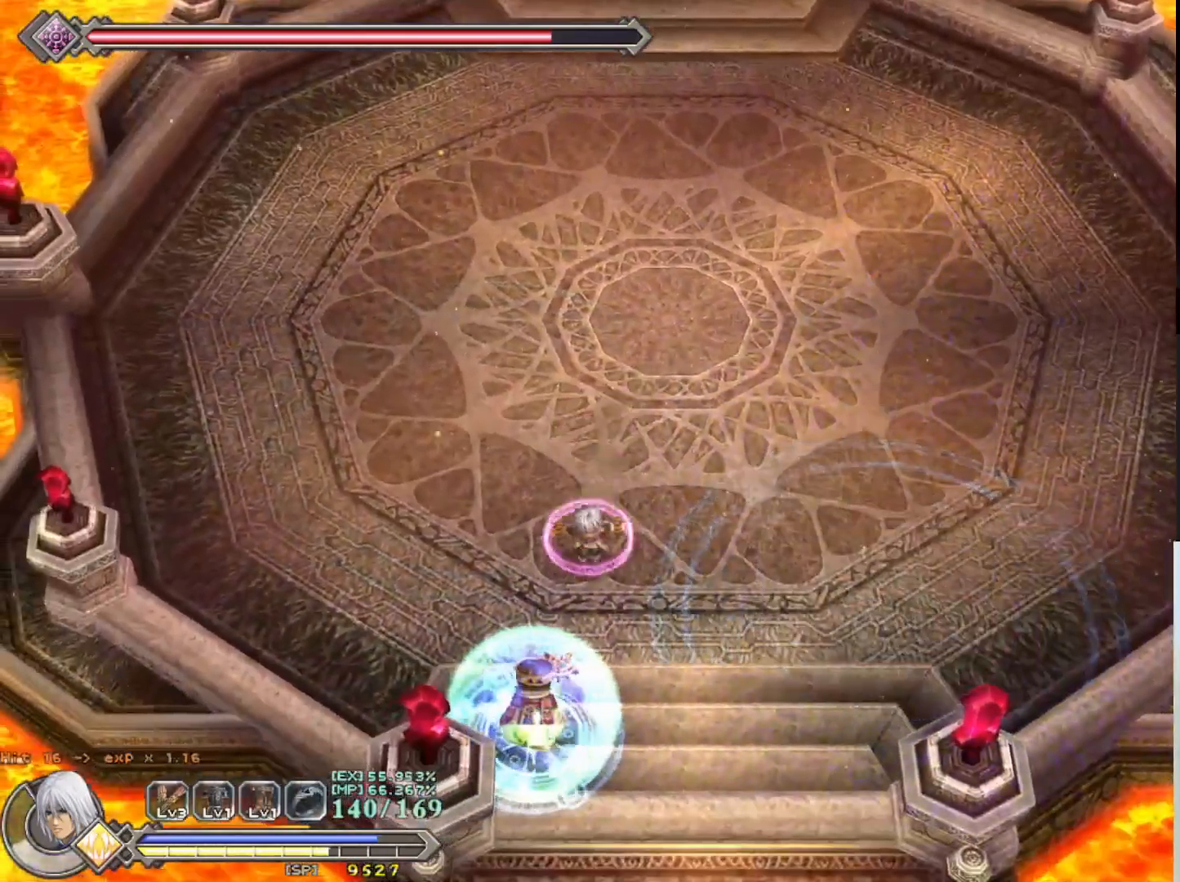
{"buttons": [], "left_stick": "center", "events": [[117, "R1", "up"], [167, "left_stick", "center"]]}
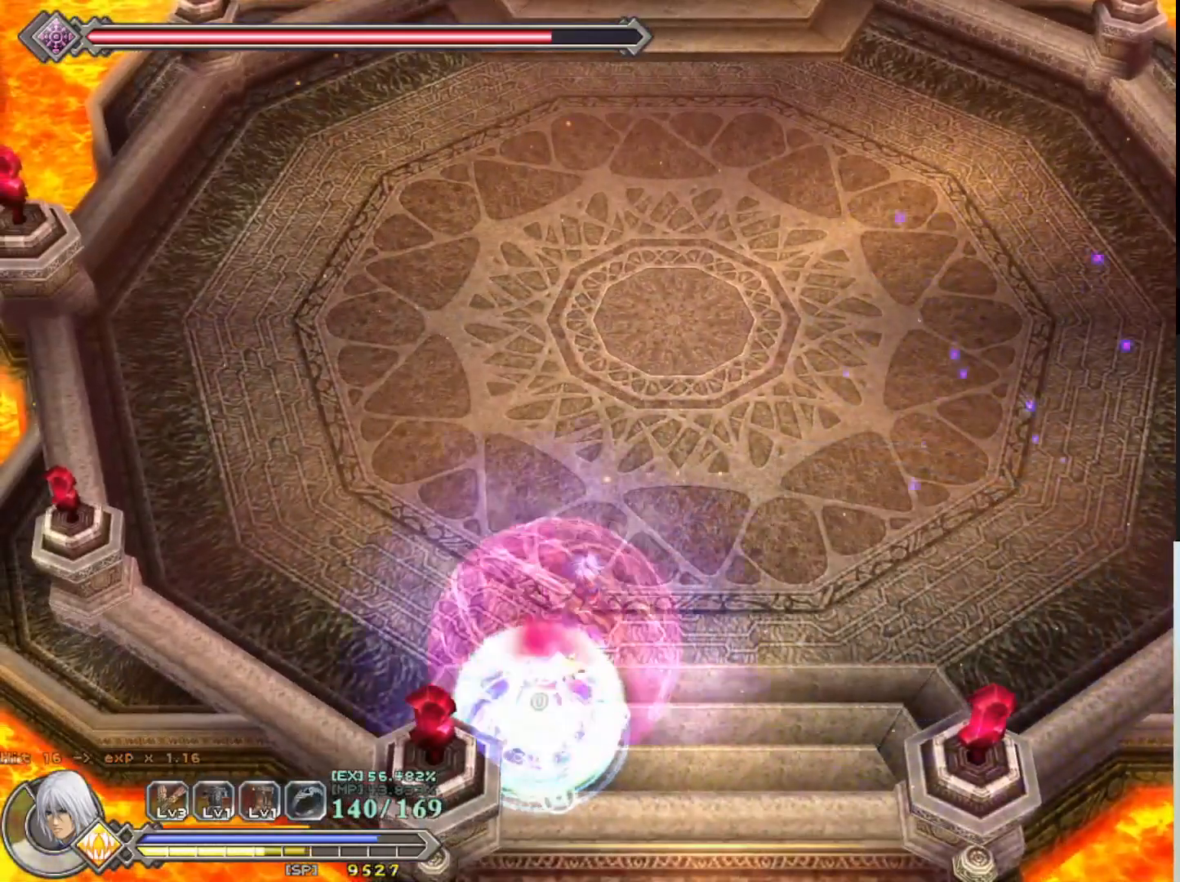
{"buttons": ["SQUARE"], "left_stick": "center", "events": [[133, "left_stick", "down"], [250, "SQUARE", "down"], [267, "left_stick", "center"], [350, "SQUARE", "up"], [417, "SQUARE", "down"]]}
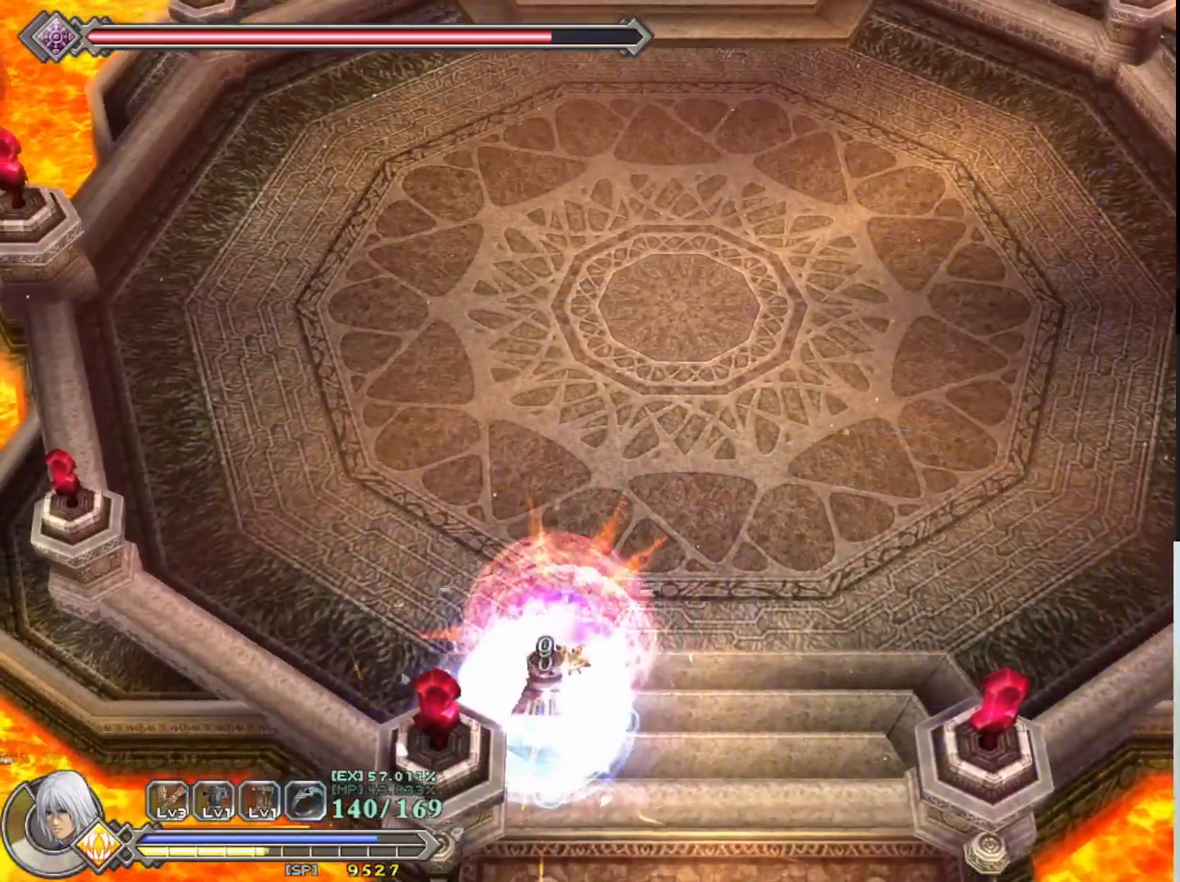
{"buttons": [], "left_stick": "center", "events": [[17, "SQUARE", "up"], [100, "SQUARE", "down"], [183, "SQUARE", "up"], [283, "SQUARE", "down"], [367, "SQUARE", "up"], [450, "SQUARE", "down"], [500, "SQUARE", "up"]]}
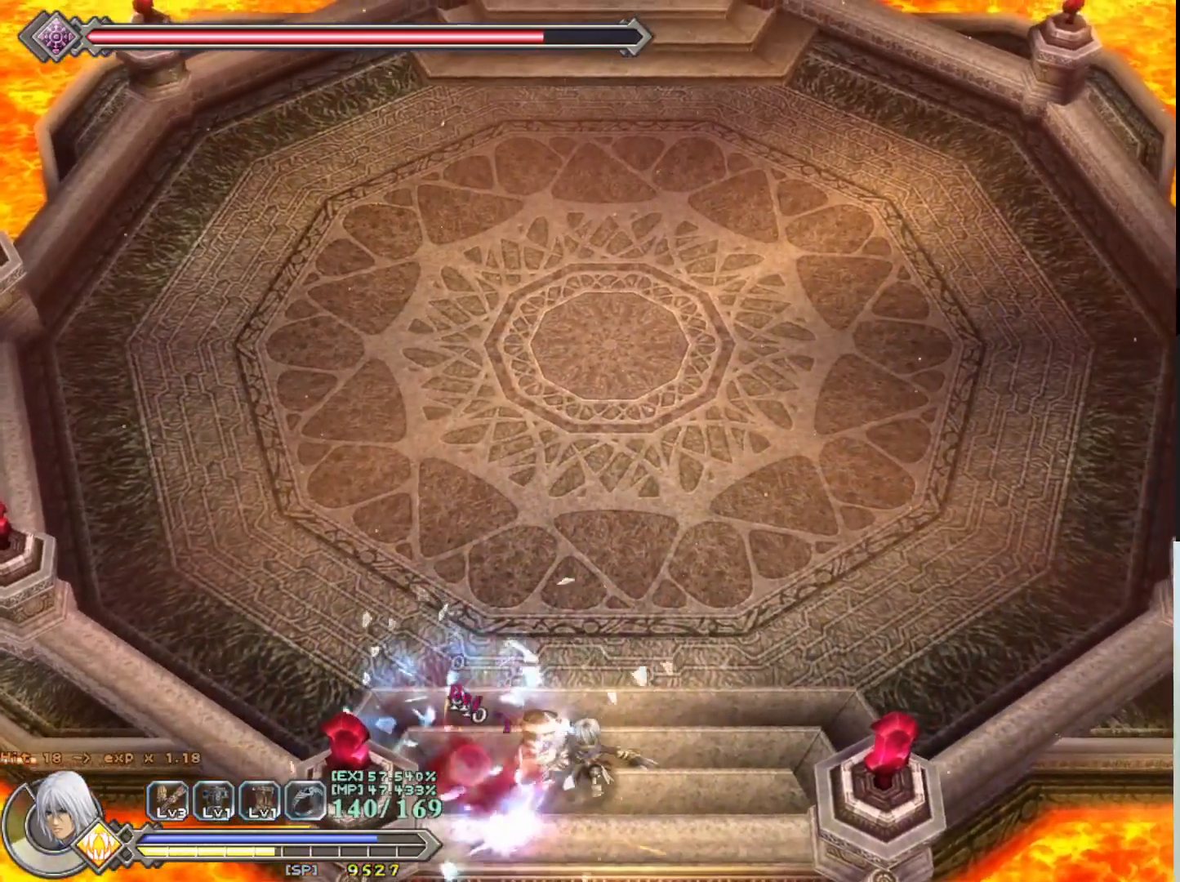
{"buttons": [], "left_stick": "center", "events": [[83, "SQUARE", "down"], [183, "SQUARE", "up"], [250, "left_stick", "left"], [267, "SQUARE", "down"], [350, "SQUARE", "up"], [417, "SQUARE", "down"], [433, "left_stick", "center"], [500, "SQUARE", "up"]]}
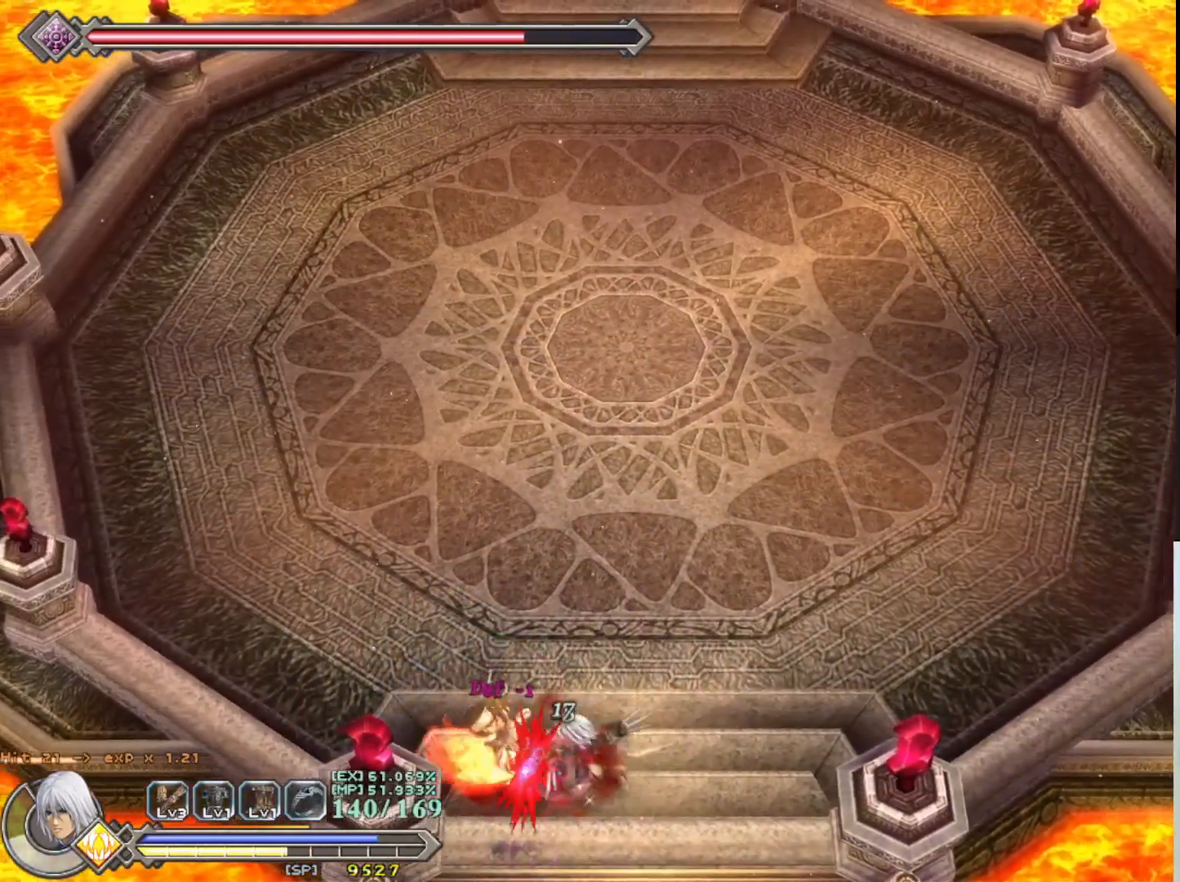
{"buttons": ["SQUARE", "R1"], "left_stick": "center", "events": [[83, "SQUARE", "down"], [150, "SQUARE", "up"], [233, "SQUARE", "down"], [250, "R1", "down"], [350, "SQUARE", "up"], [367, "R1", "up"], [450, "R1", "down"], [450, "SQUARE", "down"]]}
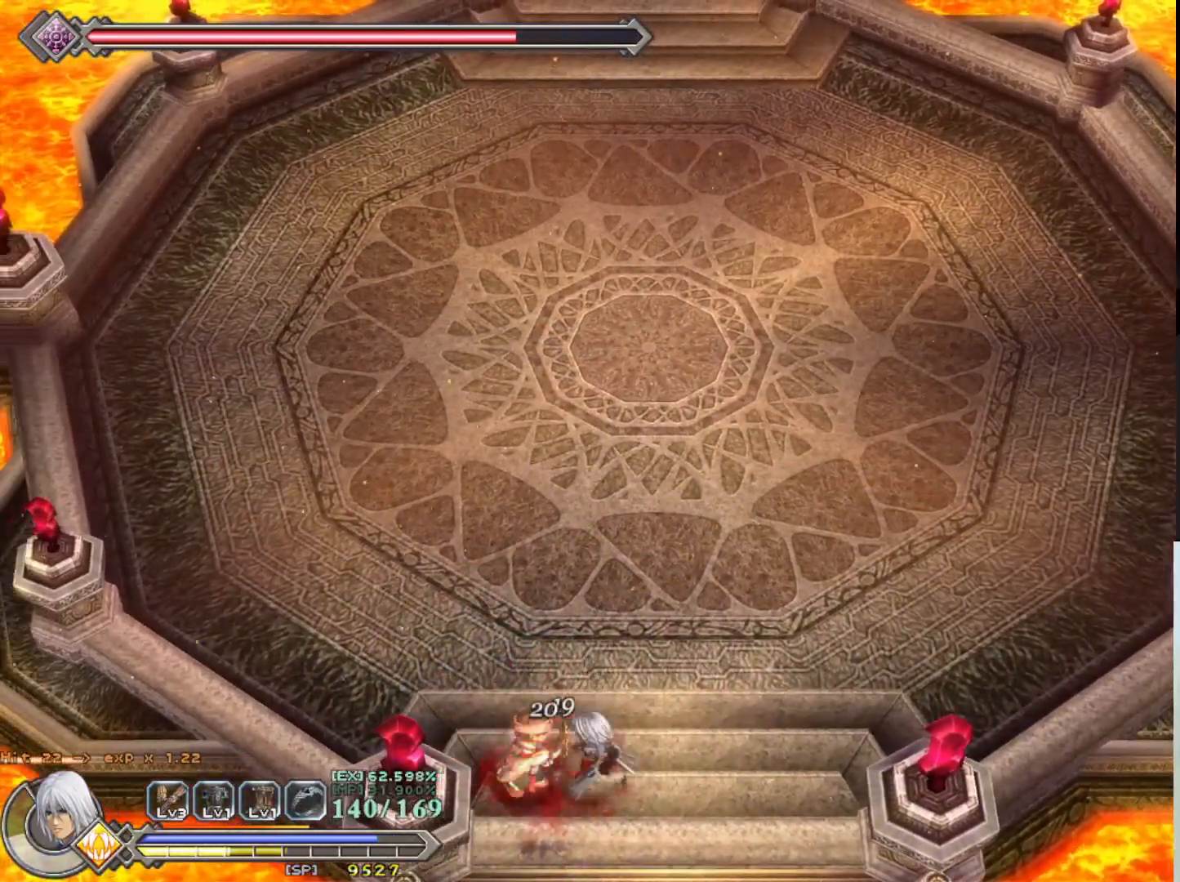
{"buttons": [], "left_stick": "center", "events": [[33, "R1", "up"], [33, "SQUARE", "up"], [133, "R1", "down"], [133, "SQUARE", "down"], [233, "SQUARE", "up"], [250, "R1", "up"], [350, "SQUARE", "down"], [417, "R1", "down"], [450, "R1", "up"], [467, "SQUARE", "up"]]}
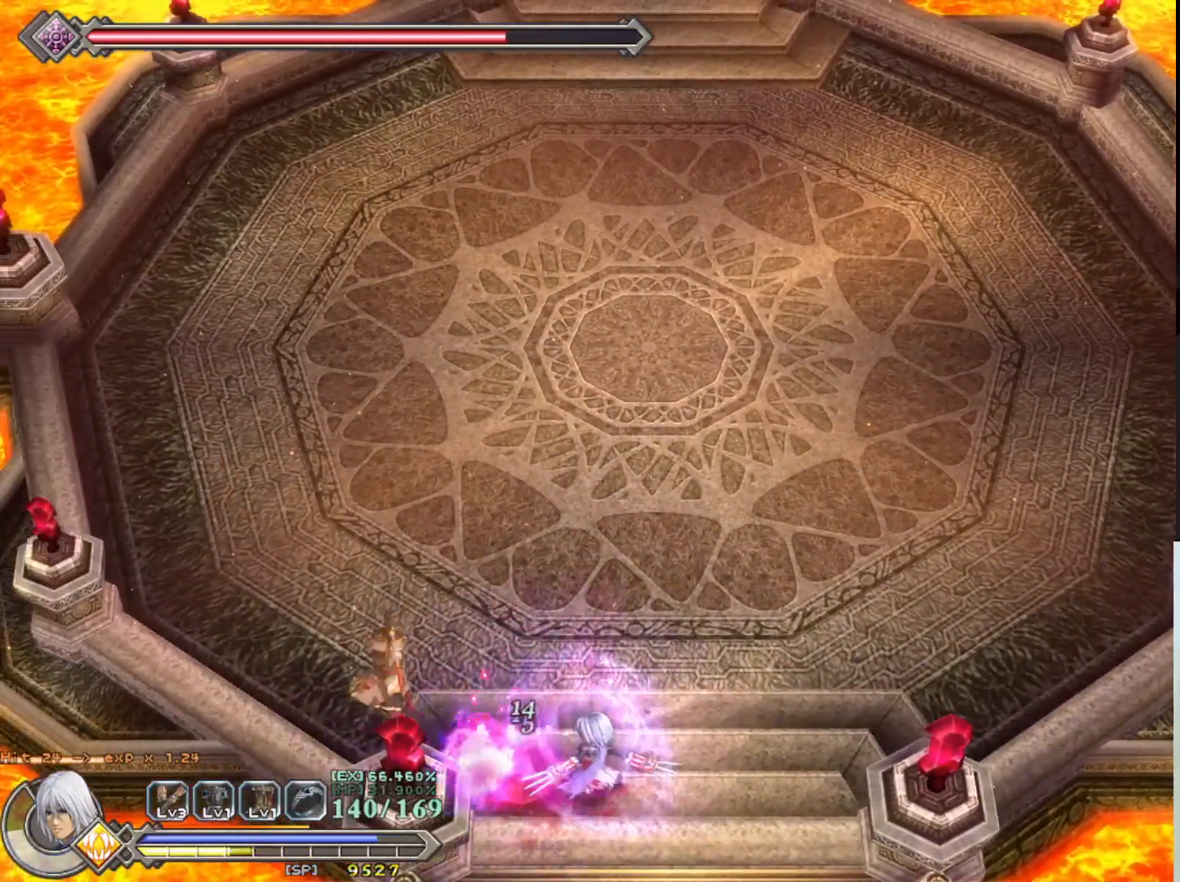
{"buttons": [], "left_stick": "center", "events": [[50, "SQUARE", "down"], [150, "SQUARE", "up"], [233, "SQUARE", "down"], [317, "SQUARE", "up"]]}
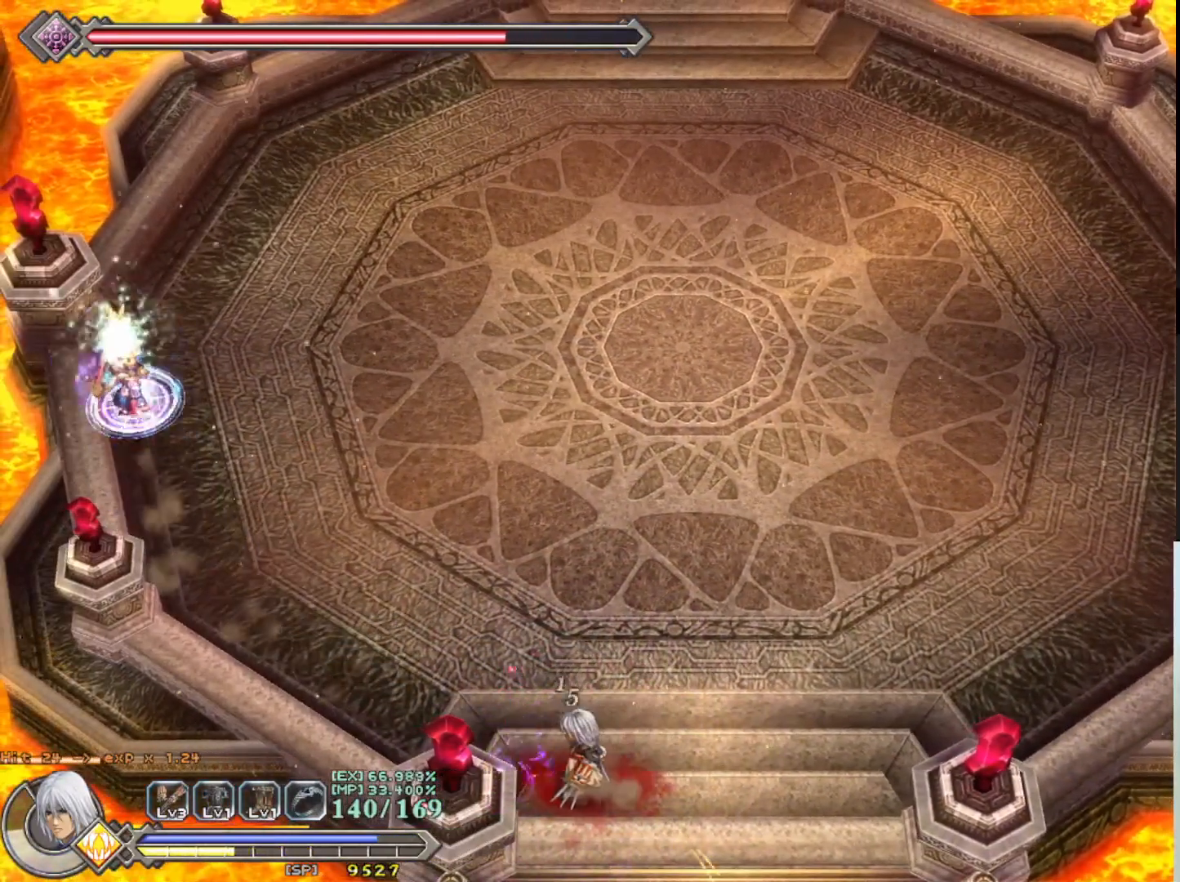
{"buttons": [], "left_stick": "center", "events": []}
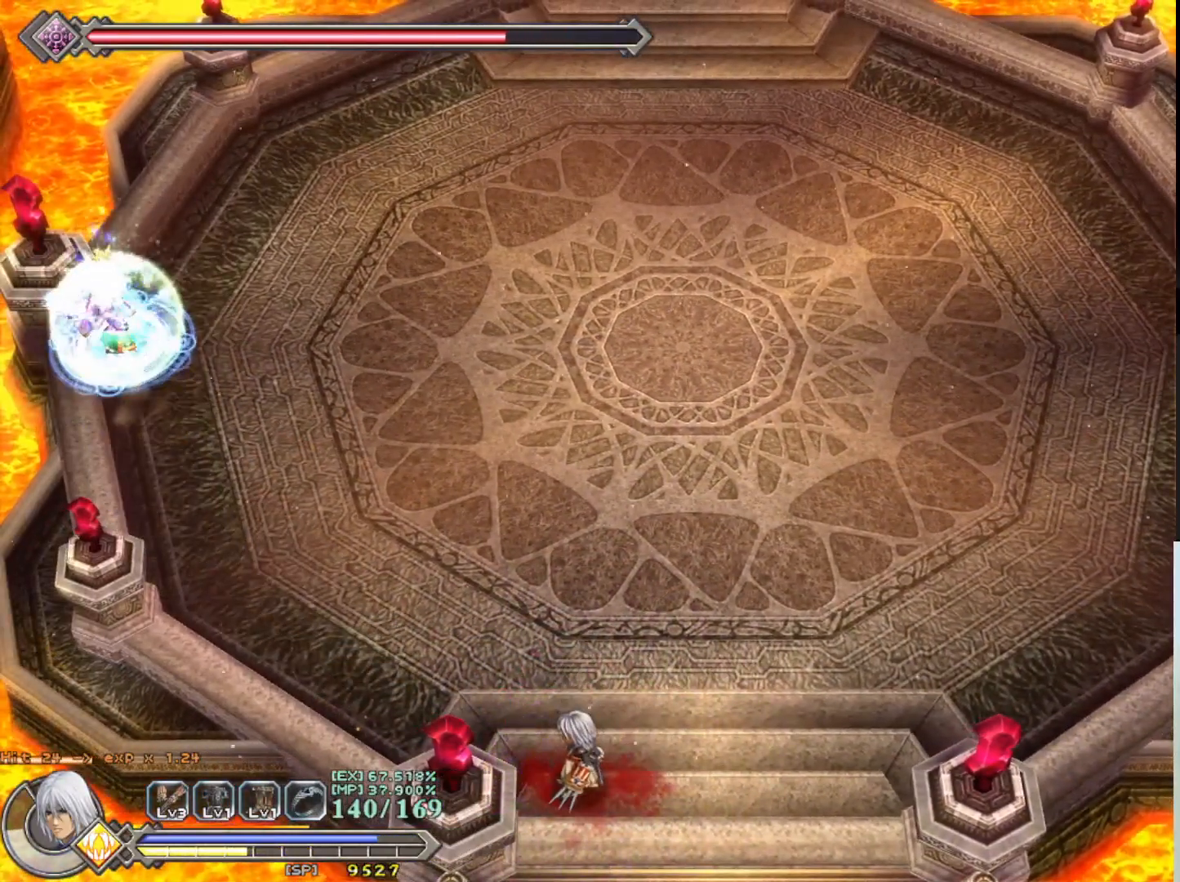
{"buttons": [], "left_stick": "center", "events": [[167, "left_stick", "up"], [433, "left_stick", "center"]]}
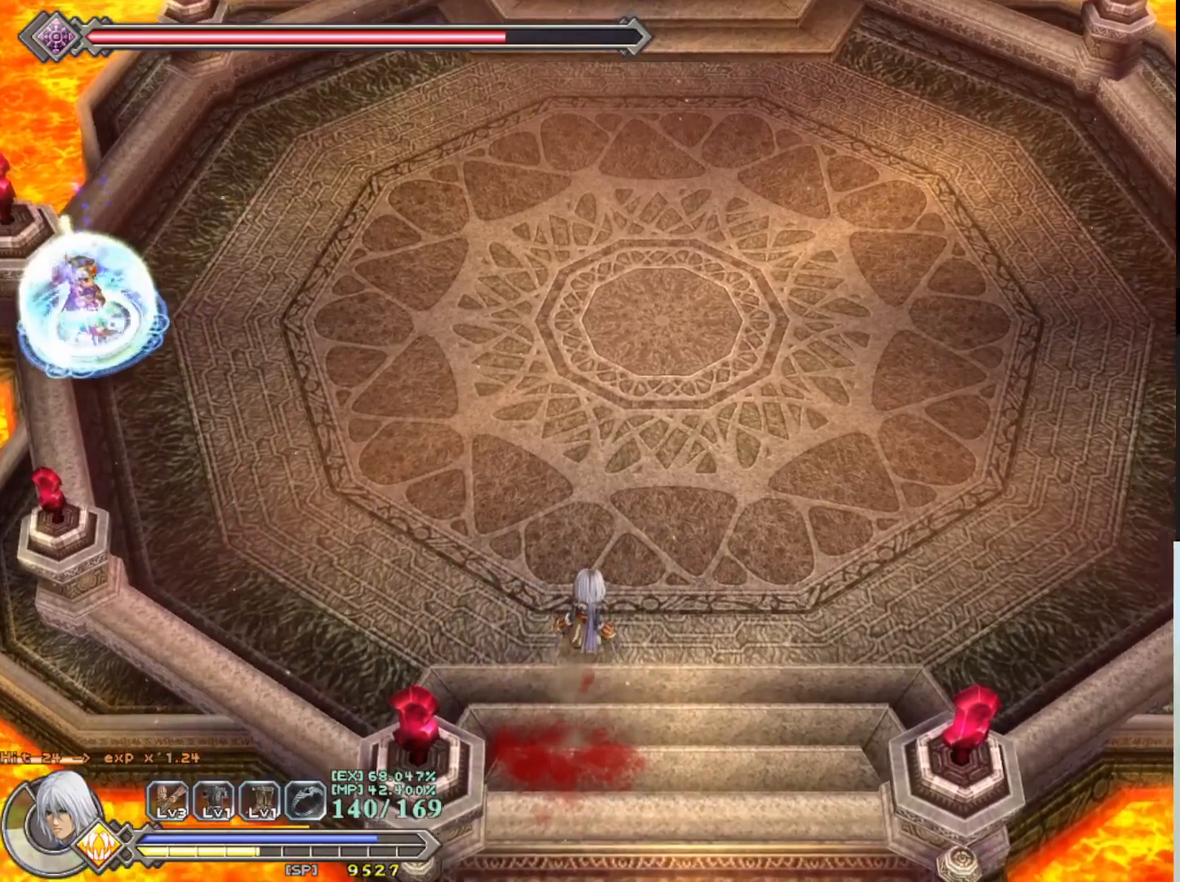
{"buttons": [], "left_stick": "center", "events": []}
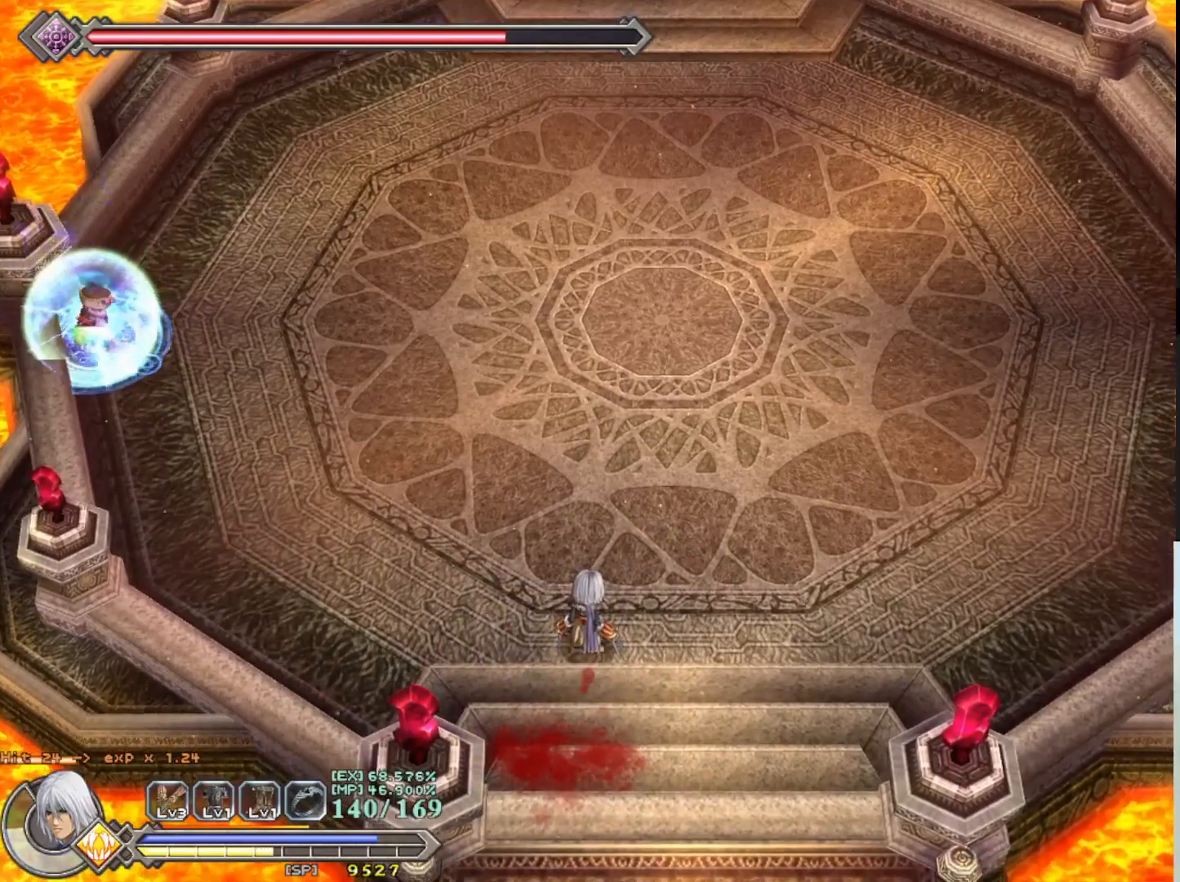
{"buttons": ["R1"], "left_stick": "right", "events": [[283, "left_stick", "right"], [333, "R1", "down"]]}
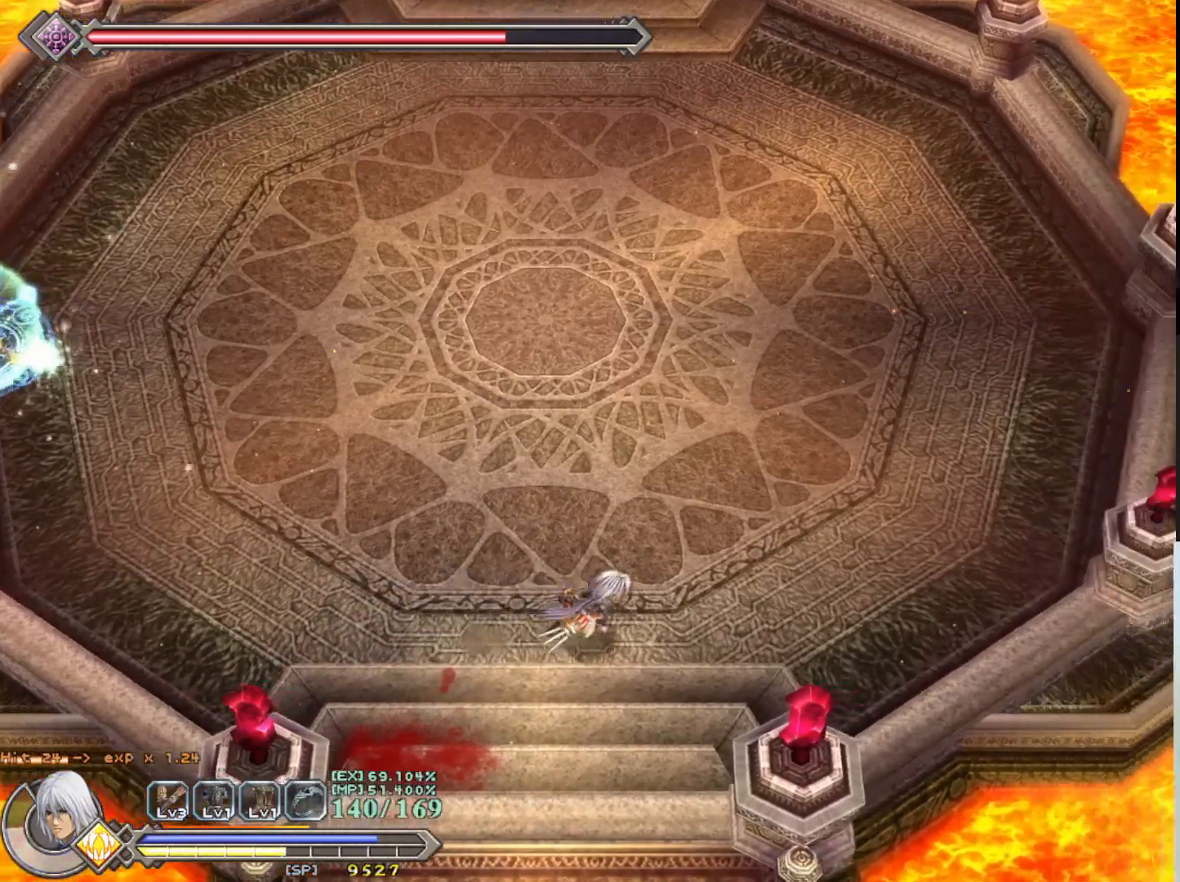
{"buttons": ["R1"], "left_stick": "up-right", "events": [[83, "left_stick", "up-right"]]}
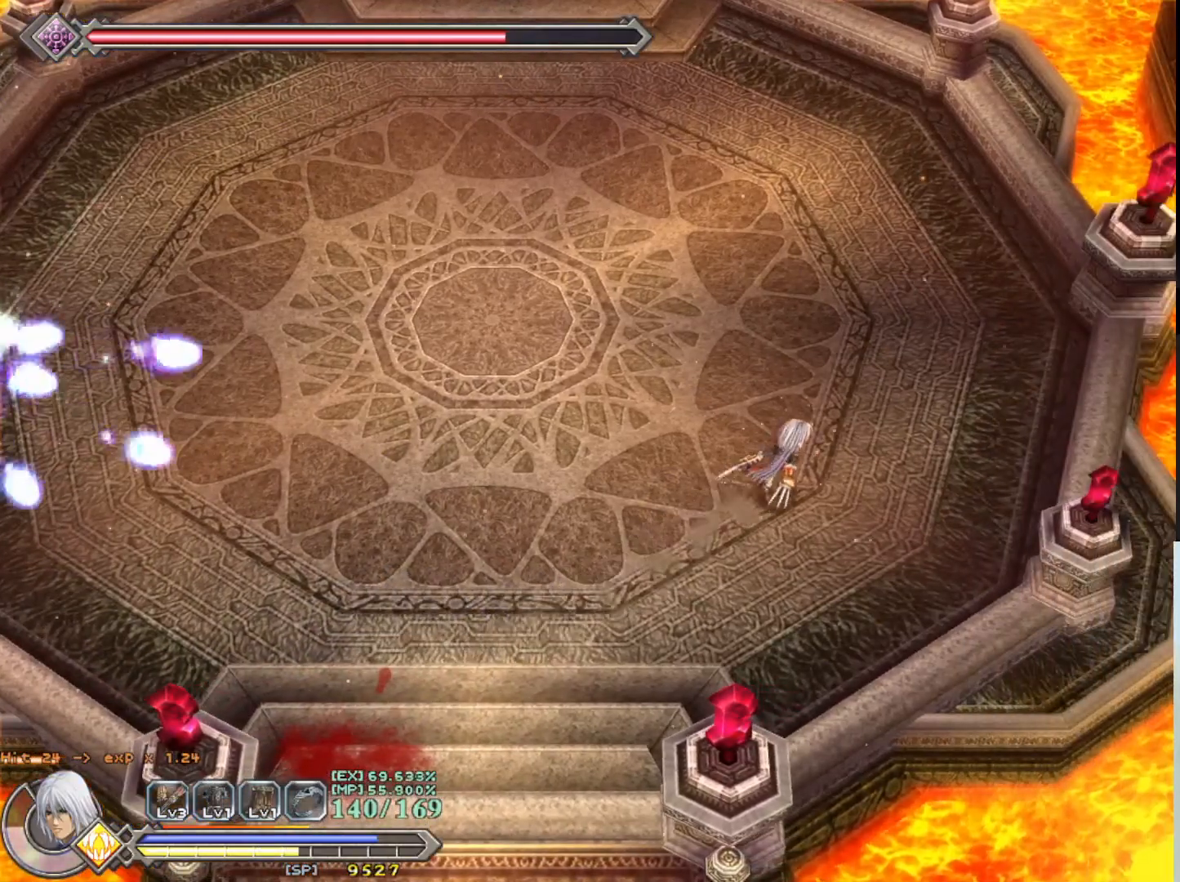
{"buttons": ["R1"], "left_stick": "up", "events": [[383, "left_stick", "up"]]}
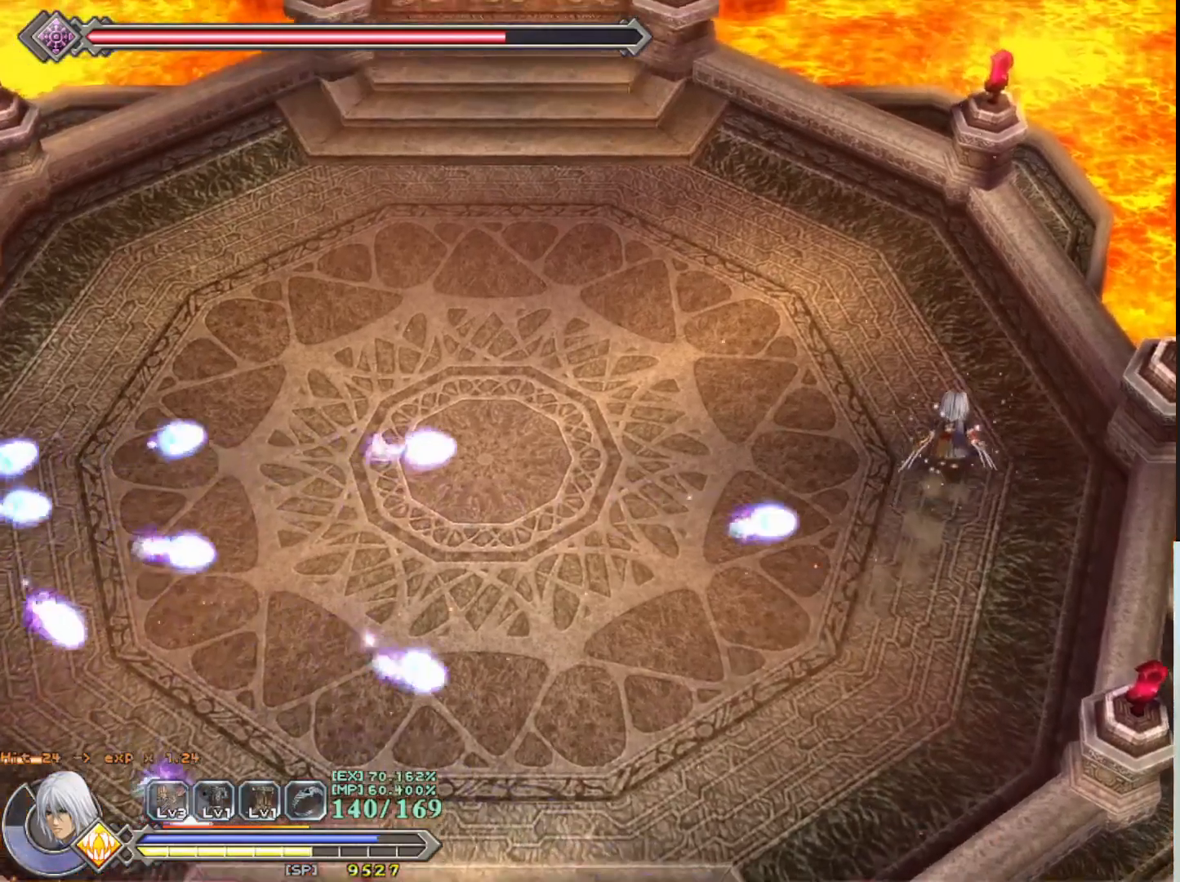
{"buttons": ["R1"], "left_stick": "up", "events": []}
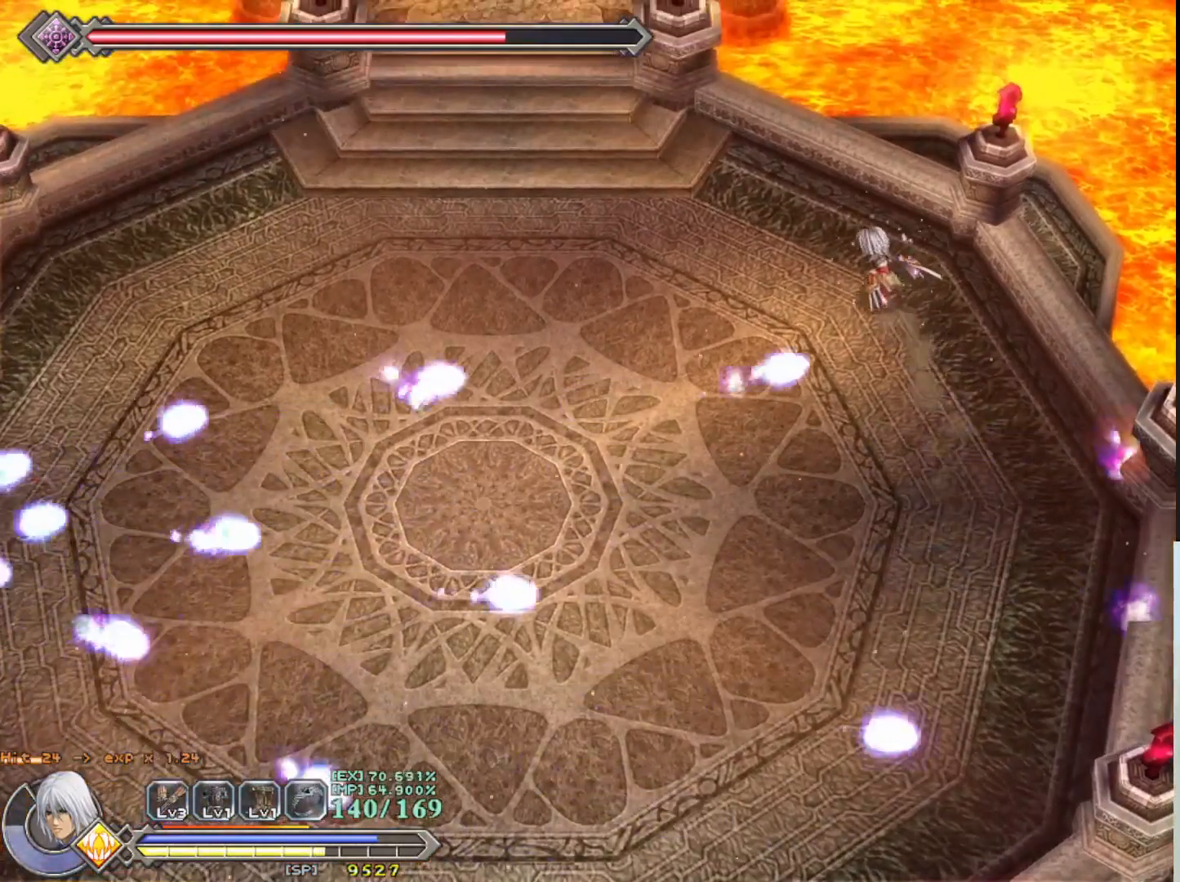
{"buttons": ["CROSS", "R1"], "left_stick": "down-left", "events": [[50, "left_stick", "up-left"], [267, "CROSS", "down"], [333, "left_stick", "down-left"]]}
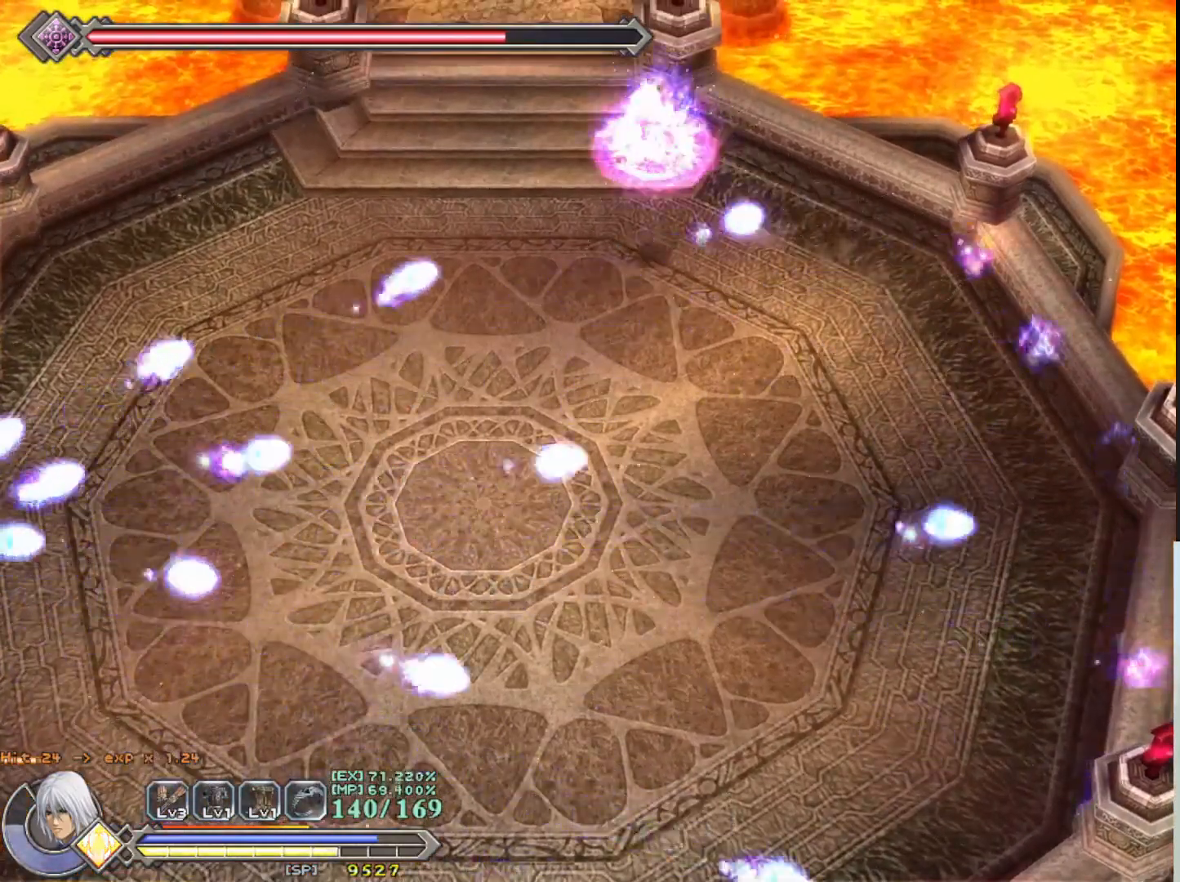
{"buttons": ["CROSS", "R1"], "left_stick": "down-left", "events": [[33, "CROSS", "up"], [50, "left_stick", "down"], [367, "CROSS", "down"], [467, "left_stick", "down-left"]]}
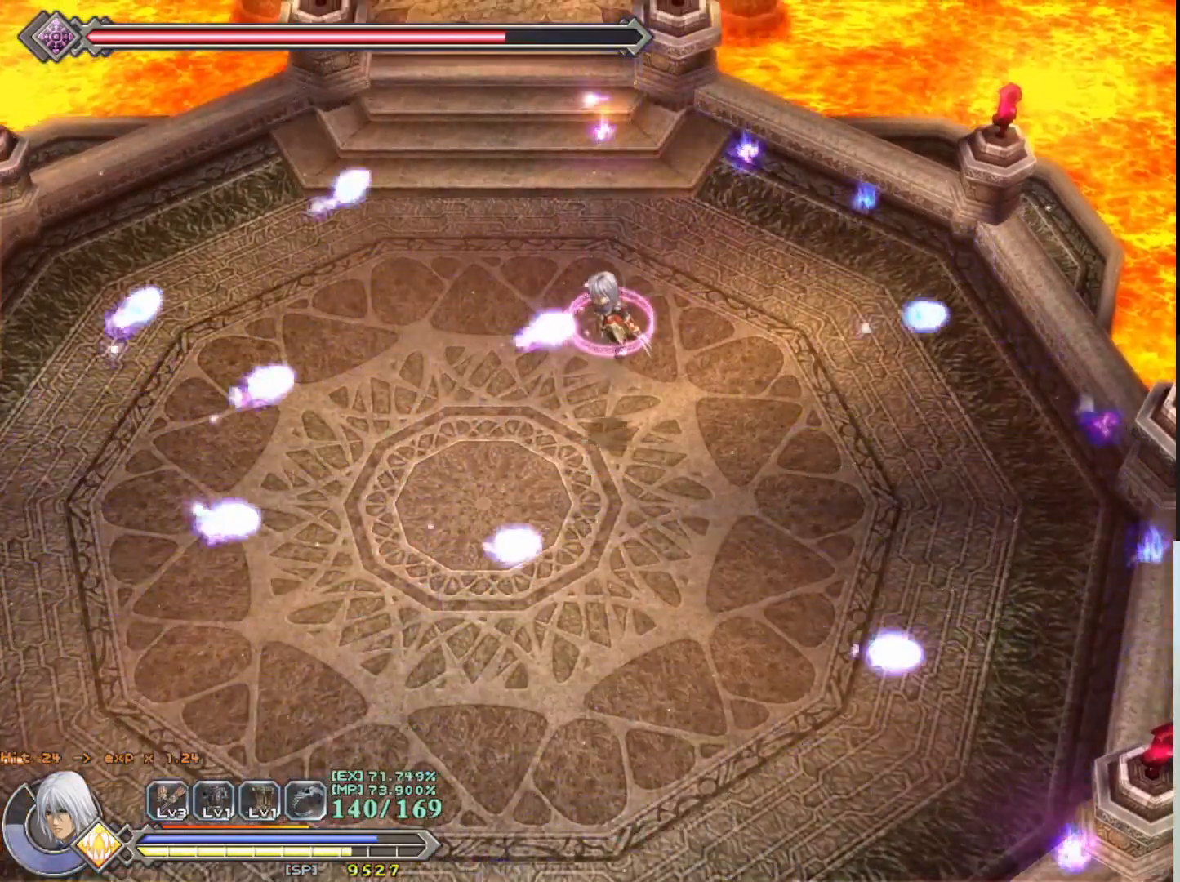
{"buttons": ["R1"], "left_stick": "left", "events": [[50, "CROSS", "up"], [383, "left_stick", "left"]]}
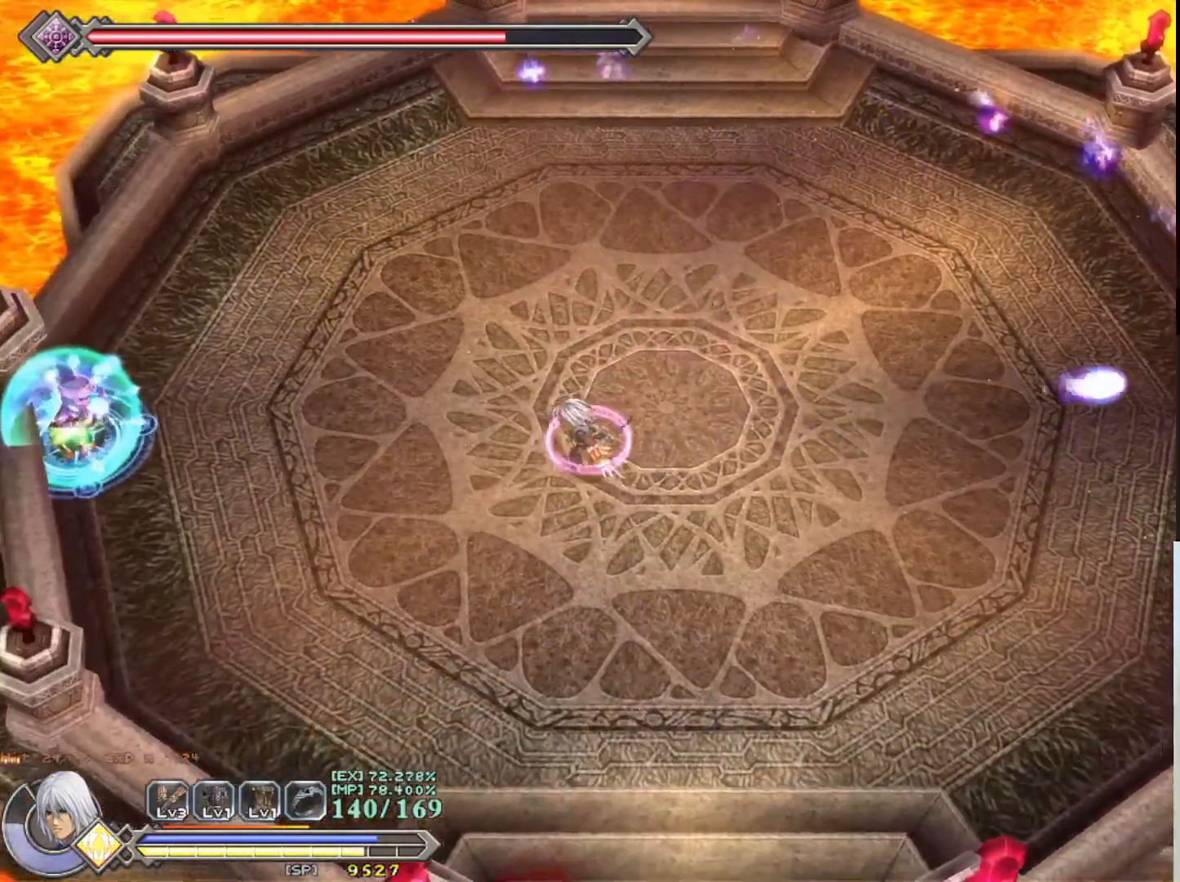
{"buttons": [], "left_stick": "left", "events": [[500, "R1", "up"]]}
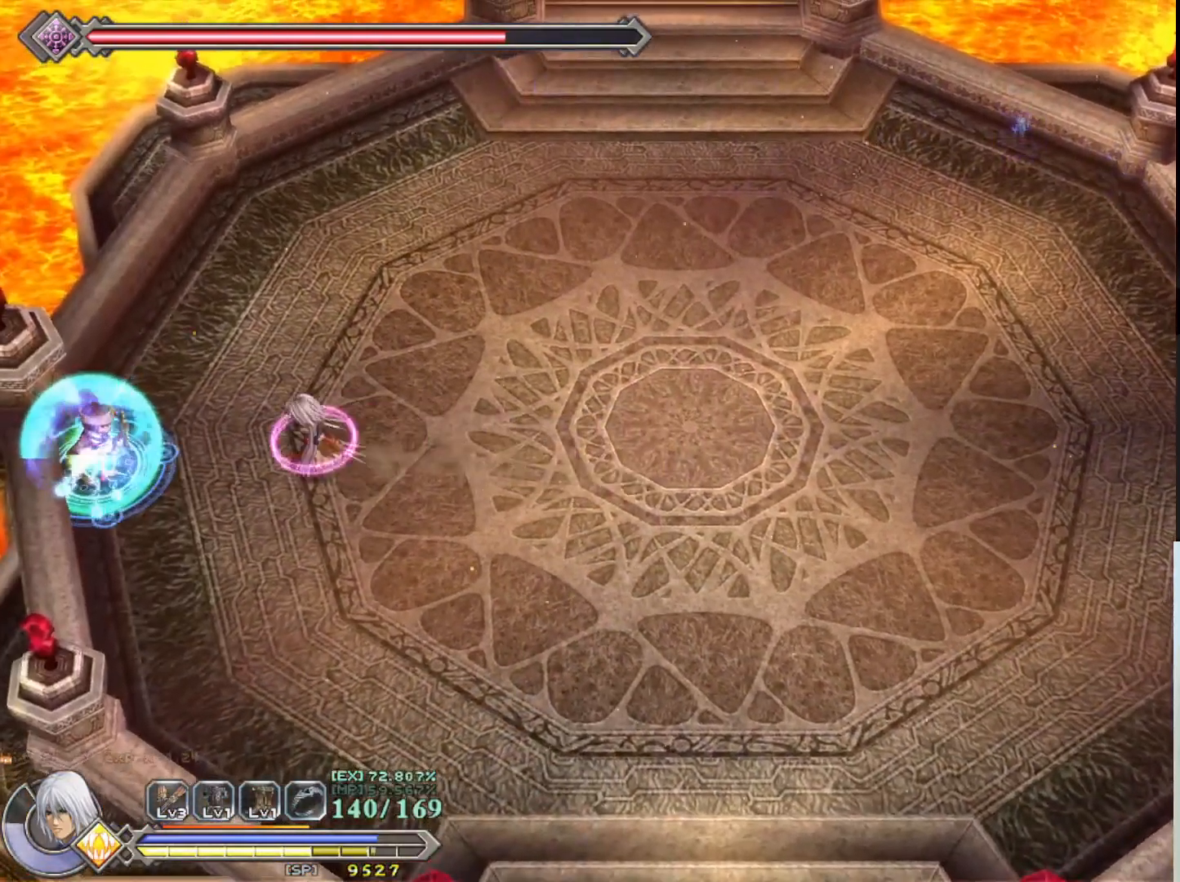
{"buttons": [], "left_stick": "center", "events": [[83, "left_stick", "center"]]}
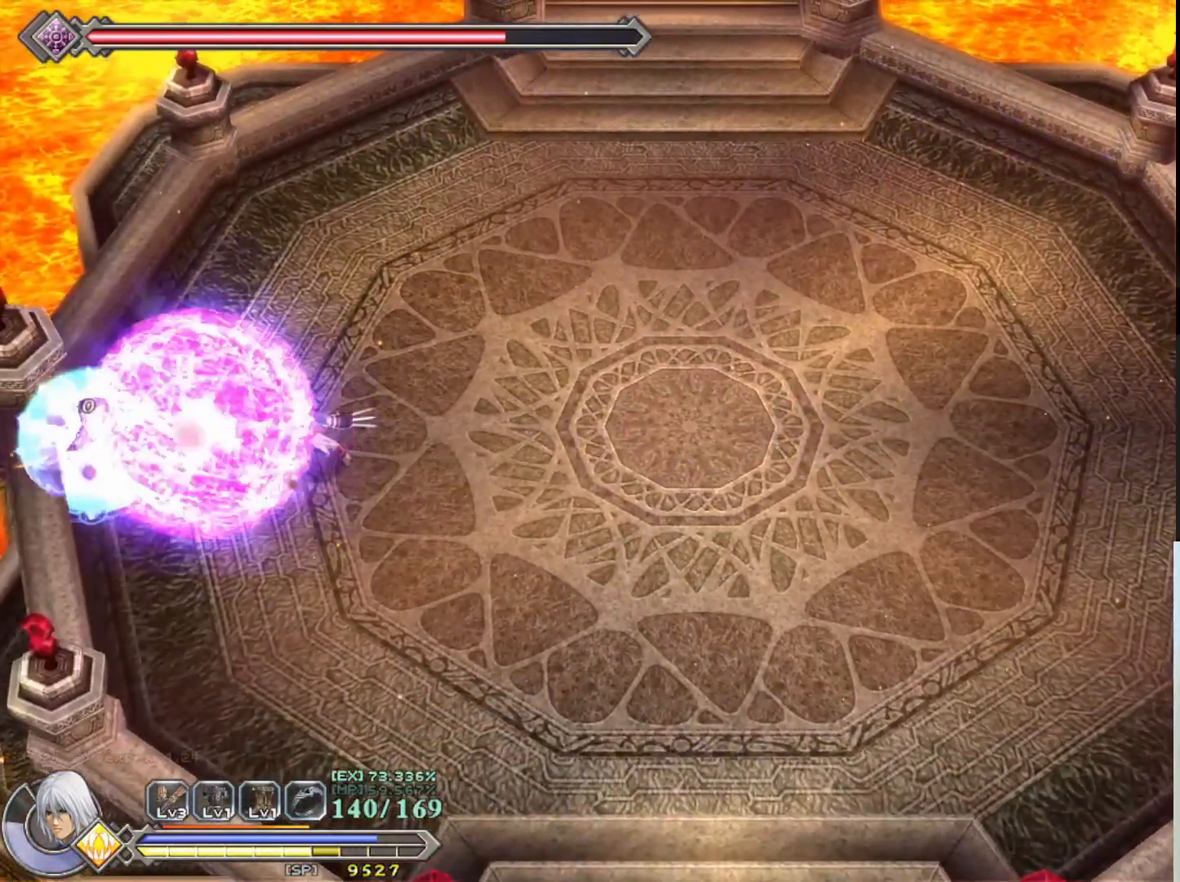
{"buttons": [], "left_stick": "center", "events": []}
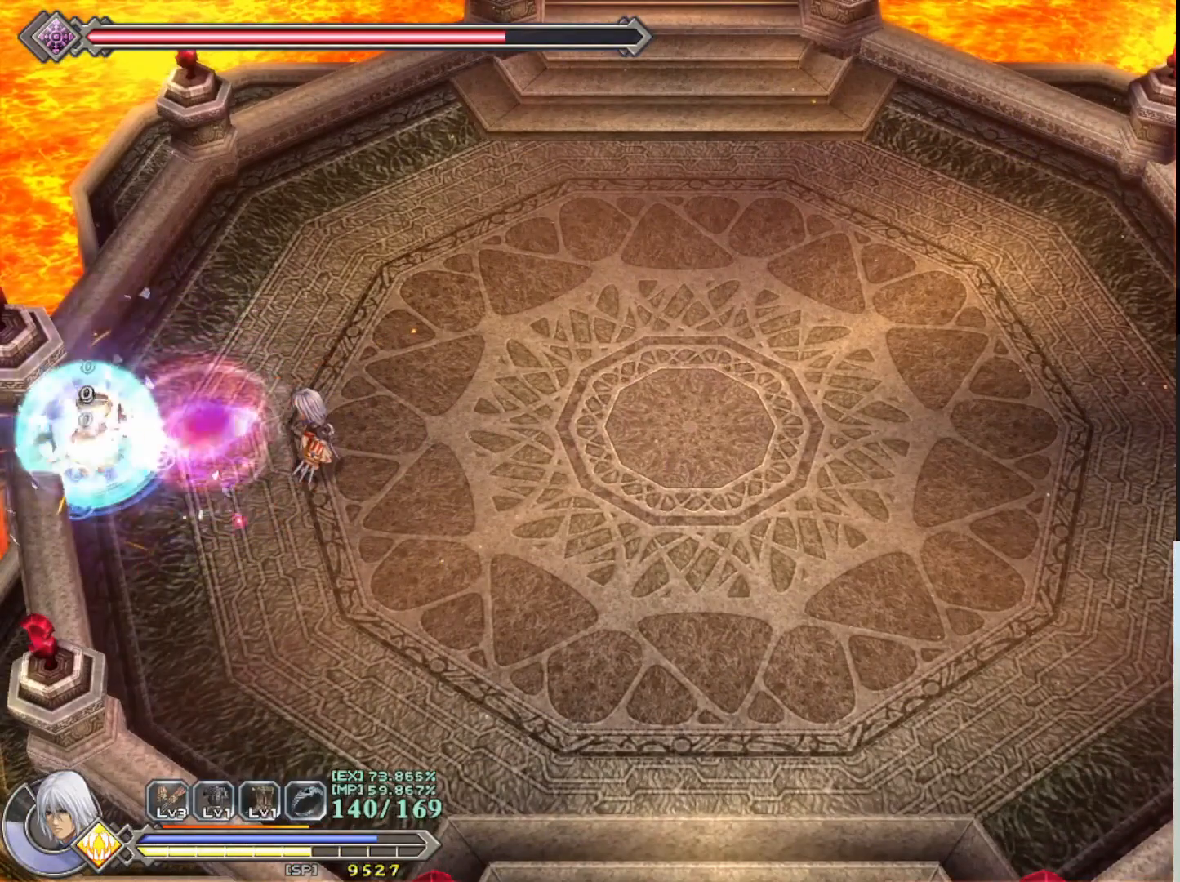
{"buttons": [], "left_stick": "center", "events": [[67, "left_stick", "left"], [200, "SQUARE", "down"], [217, "left_stick", "center"], [283, "SQUARE", "up"], [350, "SQUARE", "down"], [450, "SQUARE", "up"]]}
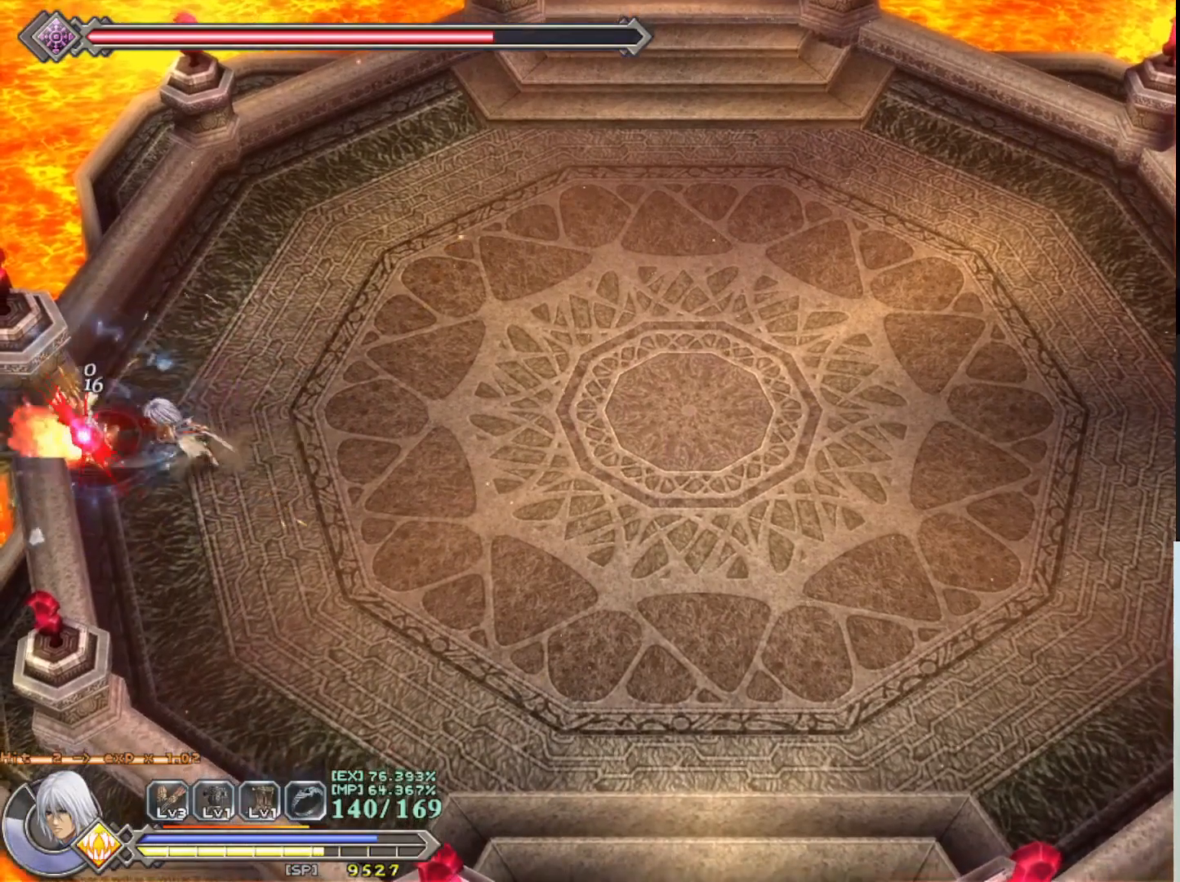
{"buttons": [], "left_stick": "center", "events": [[17, "SQUARE", "down"], [83, "SQUARE", "up"], [200, "SQUARE", "down"], [267, "SQUARE", "up"], [317, "R1", "down"], [350, "SQUARE", "down"], [417, "SQUARE", "up"], [433, "R1", "up"]]}
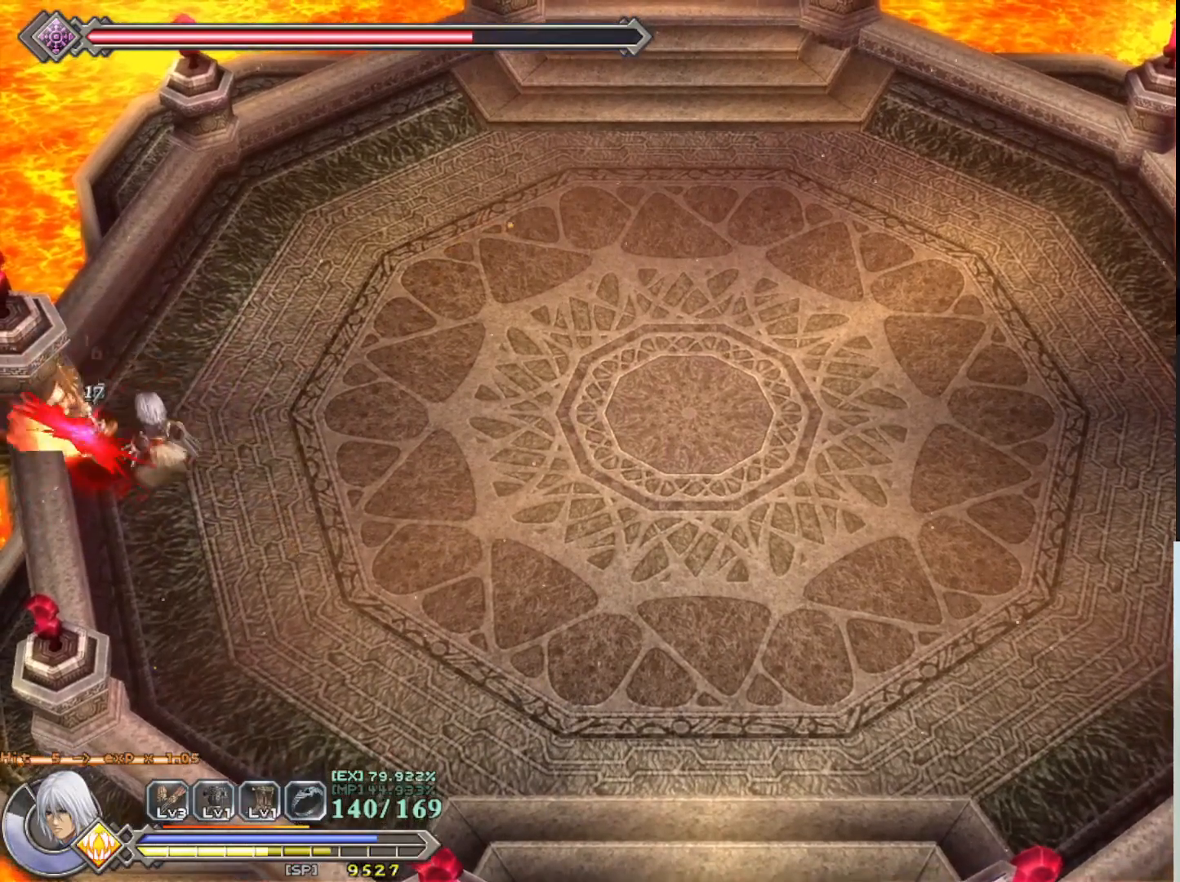
{"buttons": ["R1"], "left_stick": "center", "events": [[17, "R1", "down"], [33, "SQUARE", "down"], [117, "SQUARE", "up"], [133, "R1", "up"], [217, "R1", "down"], [217, "SQUARE", "down"], [300, "SQUARE", "up"], [333, "R1", "up"], [400, "R1", "down"], [417, "SQUARE", "down"], [500, "SQUARE", "up"]]}
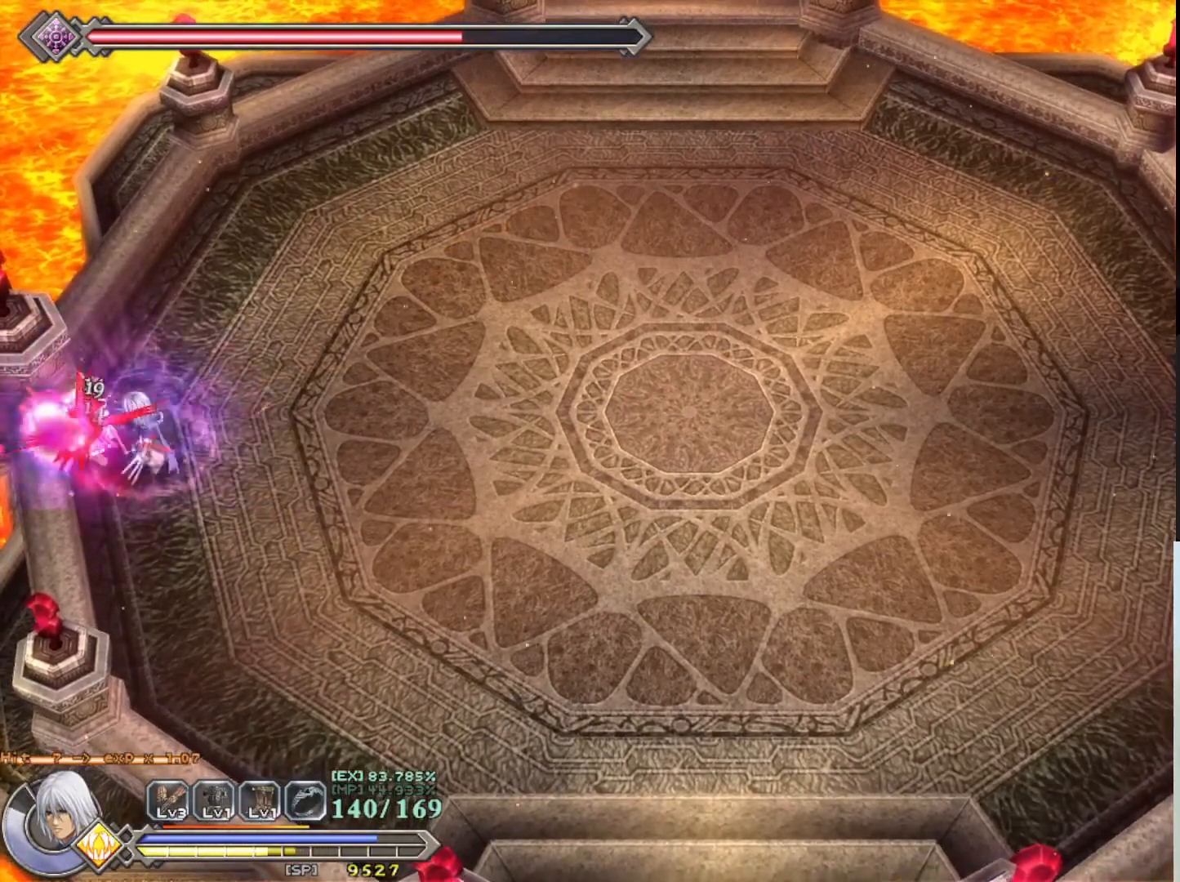
{"buttons": ["SQUARE", "R1"], "left_stick": "center", "events": [[33, "R1", "up"], [100, "R1", "down"], [100, "SQUARE", "down"], [183, "SQUARE", "up"], [217, "R1", "up"], [283, "SQUARE", "down"], [317, "R1", "down"], [383, "R1", "up"], [383, "SQUARE", "up"], [500, "R1", "down"], [500, "SQUARE", "down"]]}
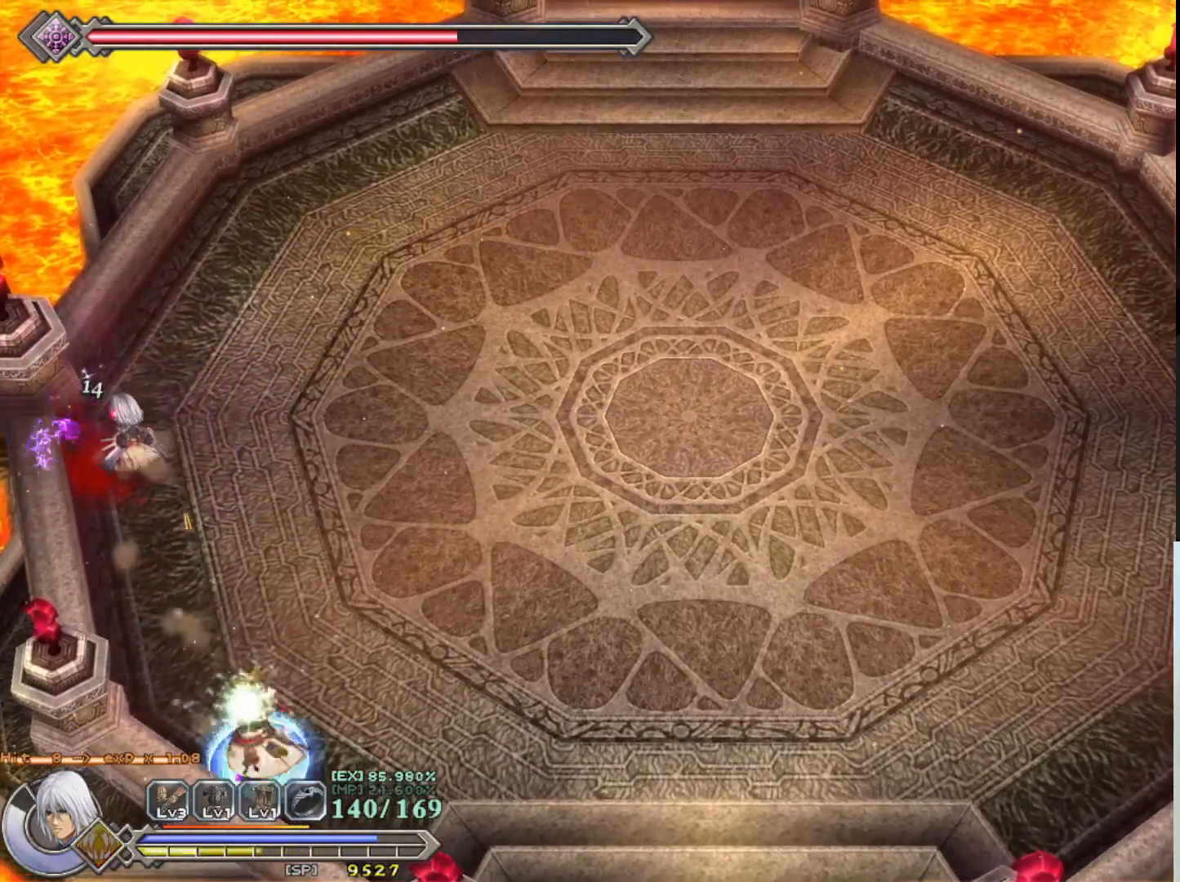
{"buttons": [], "left_stick": "center", "events": [[67, "SQUARE", "up"], [83, "R1", "up"]]}
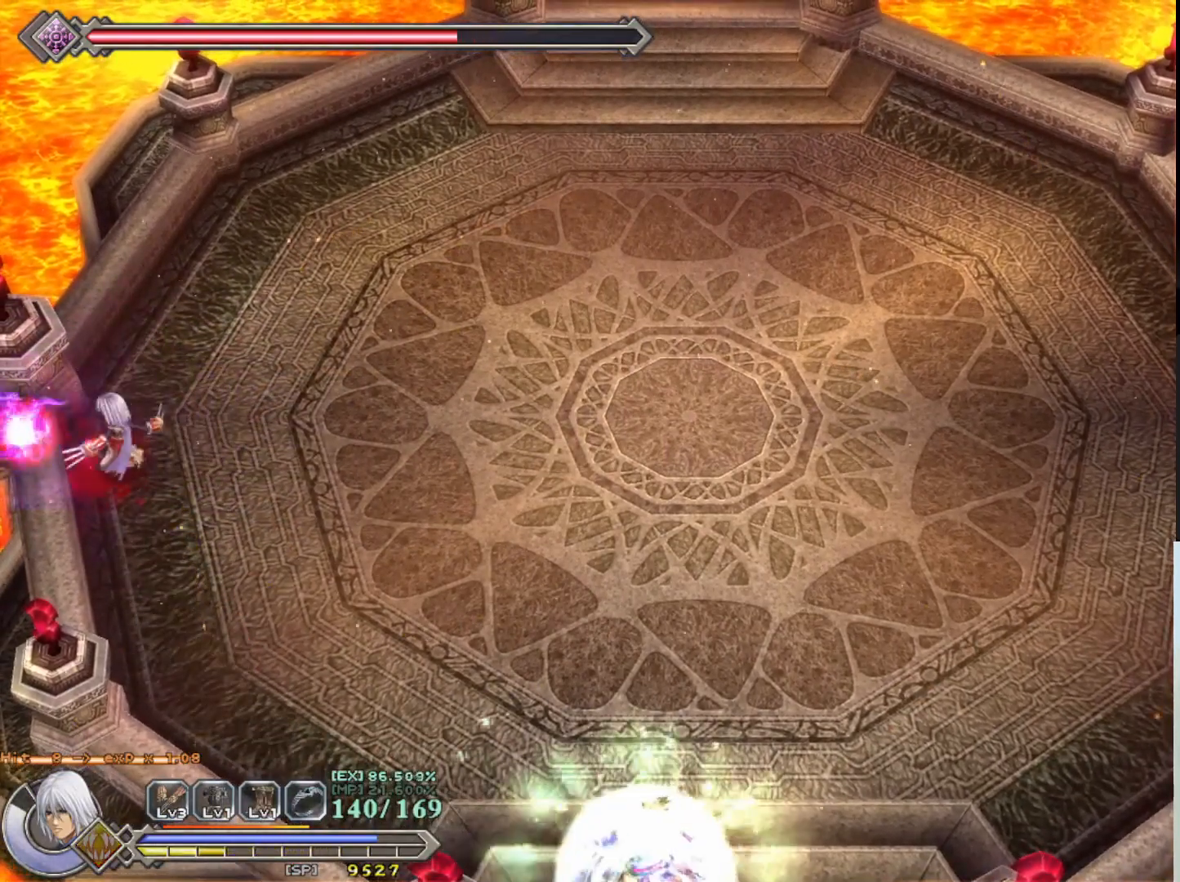
{"buttons": [], "left_stick": "center", "events": []}
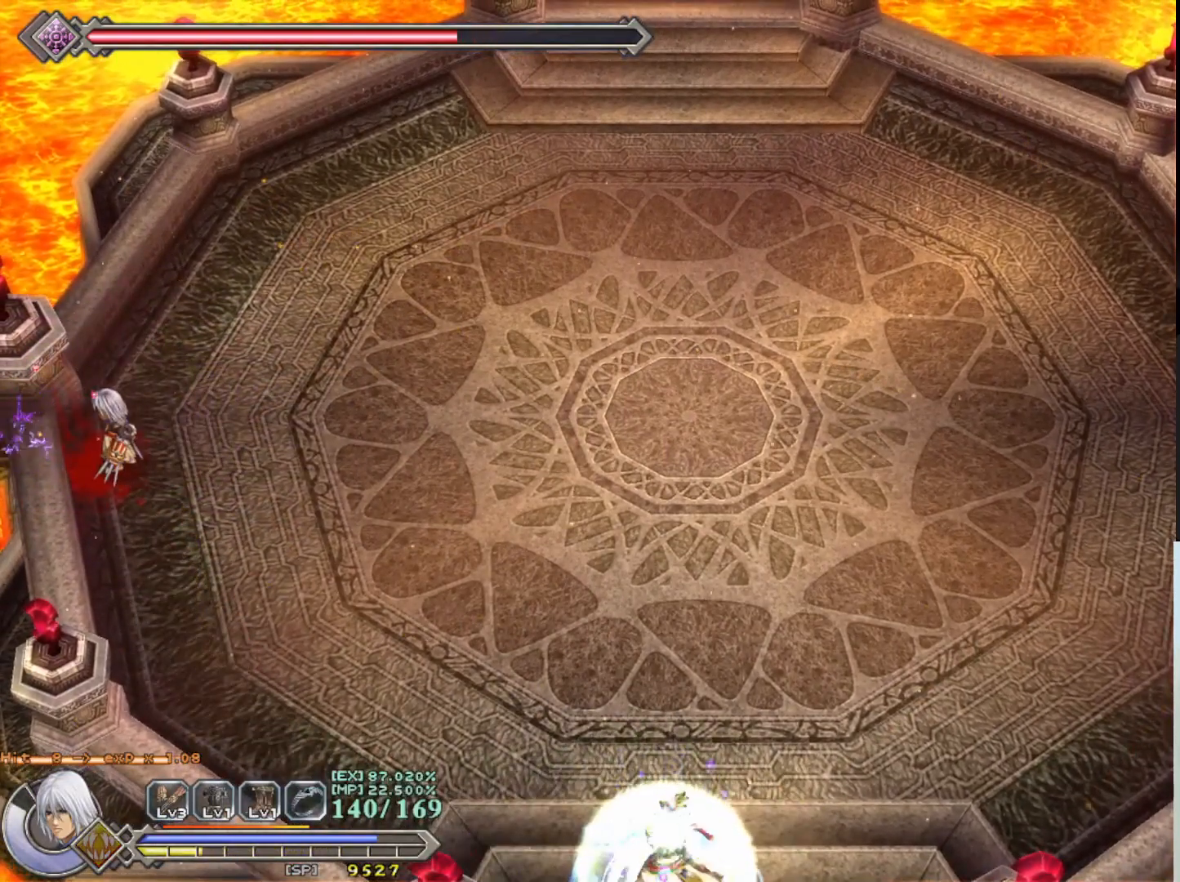
{"buttons": [], "left_stick": "center", "events": []}
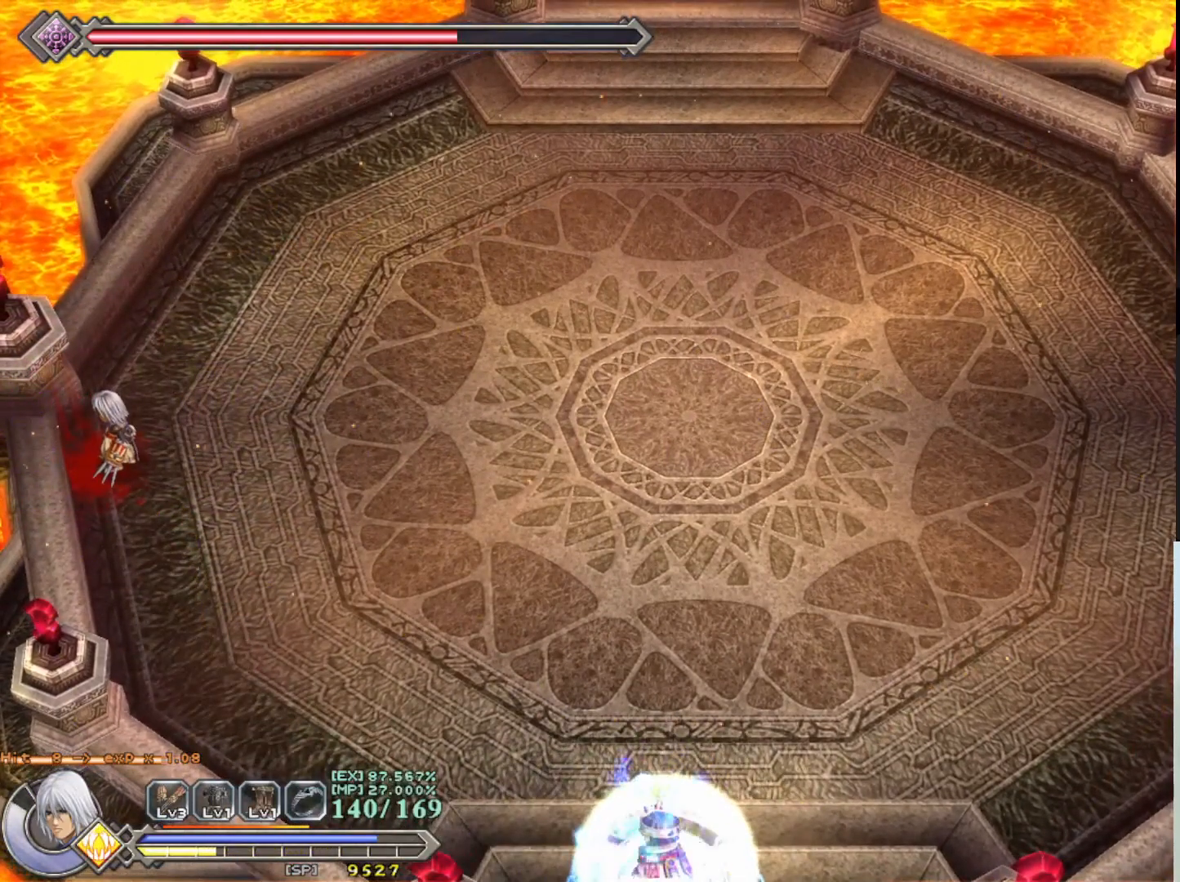
{"buttons": [], "left_stick": "center", "events": []}